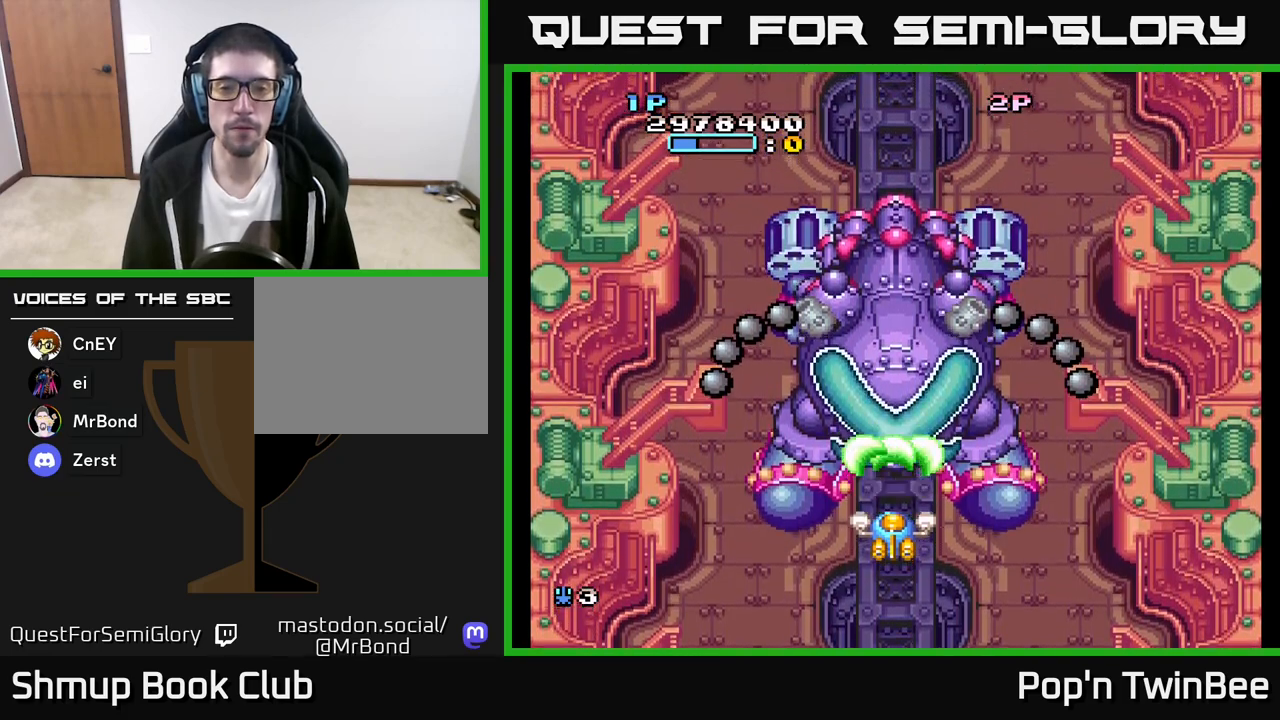
Gameplay with a controller (Xbox layout); each line is a JSON object with the inputs held at the frame after it. "events" lists button and stick changes between this image and that frame as [ms after this image, input, new state], when the widget could be followed in between.
{"buttons": ["A"], "left_stick": "center", "right_stick": "center", "events": [[183, "DPAD_DOWN", "down"], [250, "DPAD_DOWN", "up"]]}
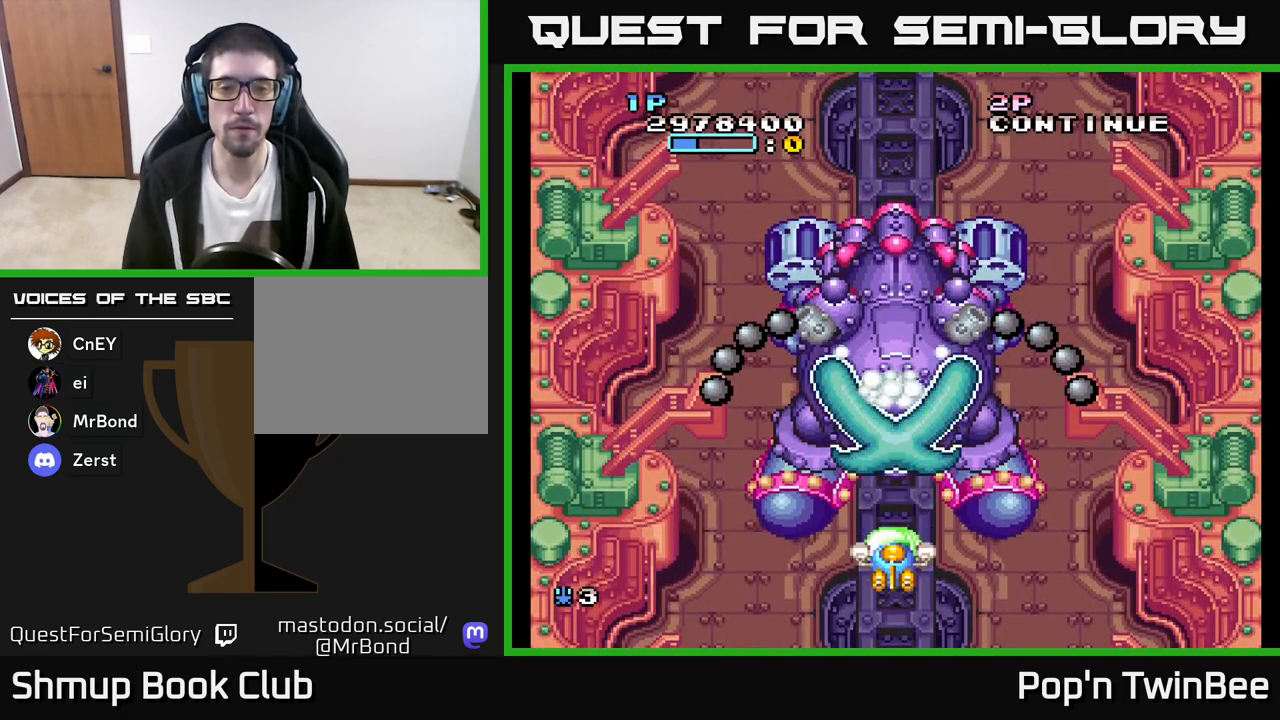
{"buttons": ["A"], "left_stick": "center", "right_stick": "center", "events": []}
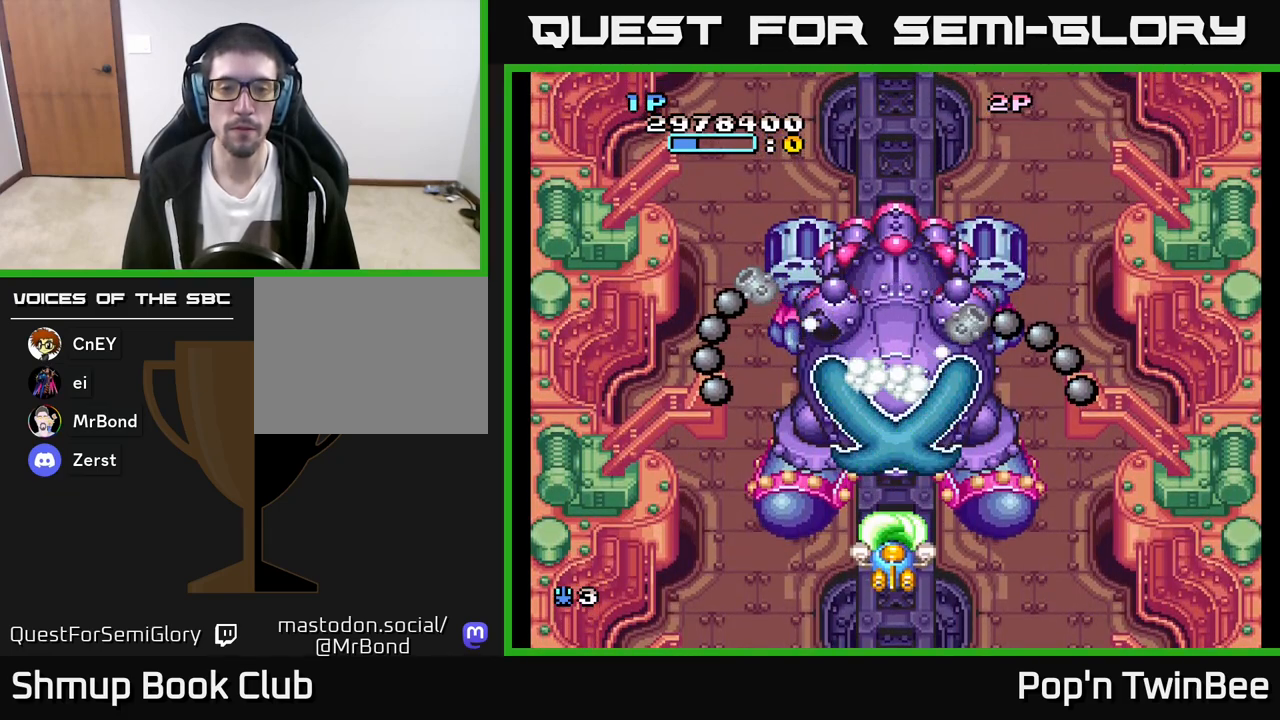
{"buttons": ["A"], "left_stick": "center", "right_stick": "center", "events": []}
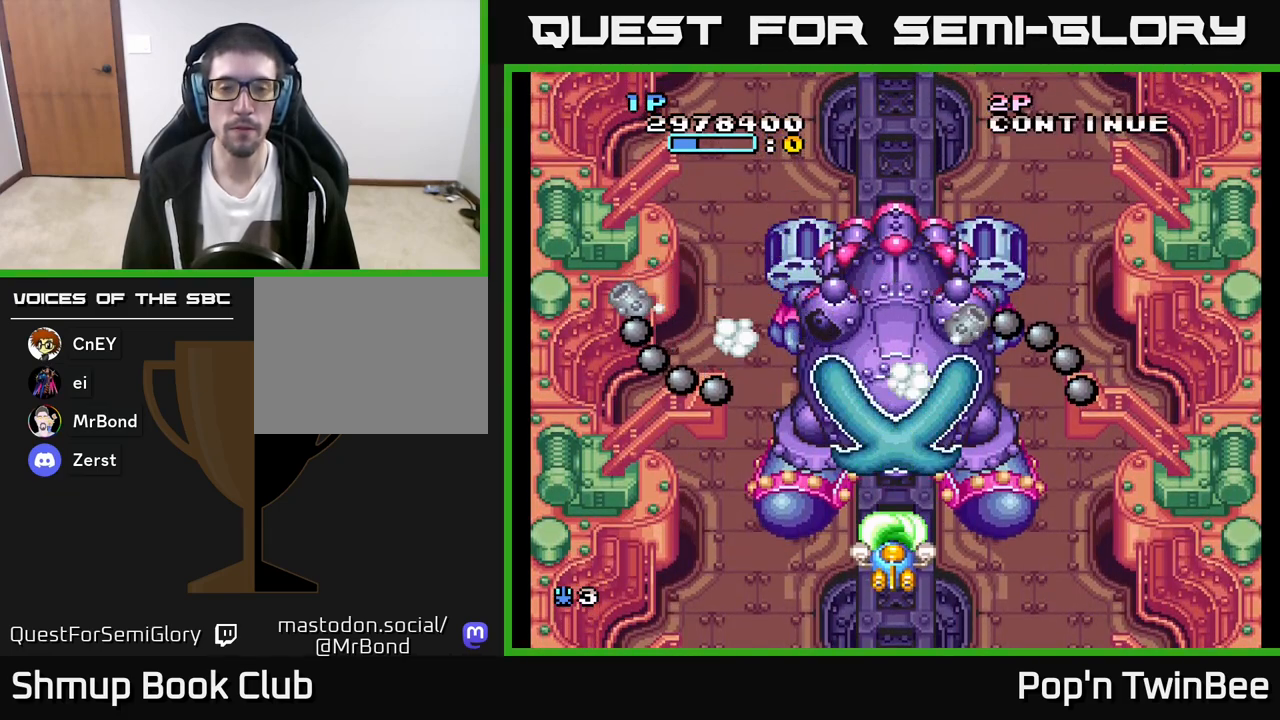
{"buttons": ["A"], "left_stick": "center", "right_stick": "center", "events": []}
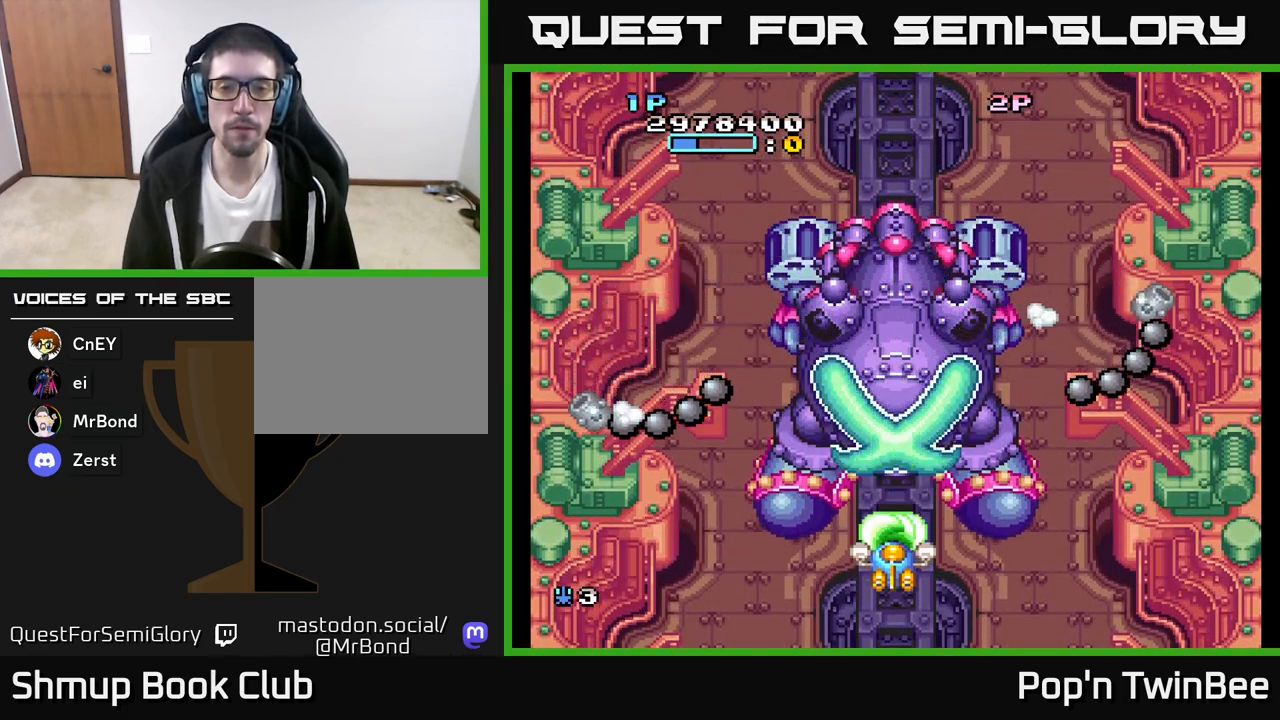
{"buttons": ["A"], "left_stick": "center", "right_stick": "center", "events": [[133, "DPAD_RIGHT", "down"], [183, "DPAD_DOWN", "down"], [317, "DPAD_DOWN", "up"], [367, "DPAD_RIGHT", "up"], [400, "DPAD_UP", "down"], [483, "DPAD_UP", "up"]]}
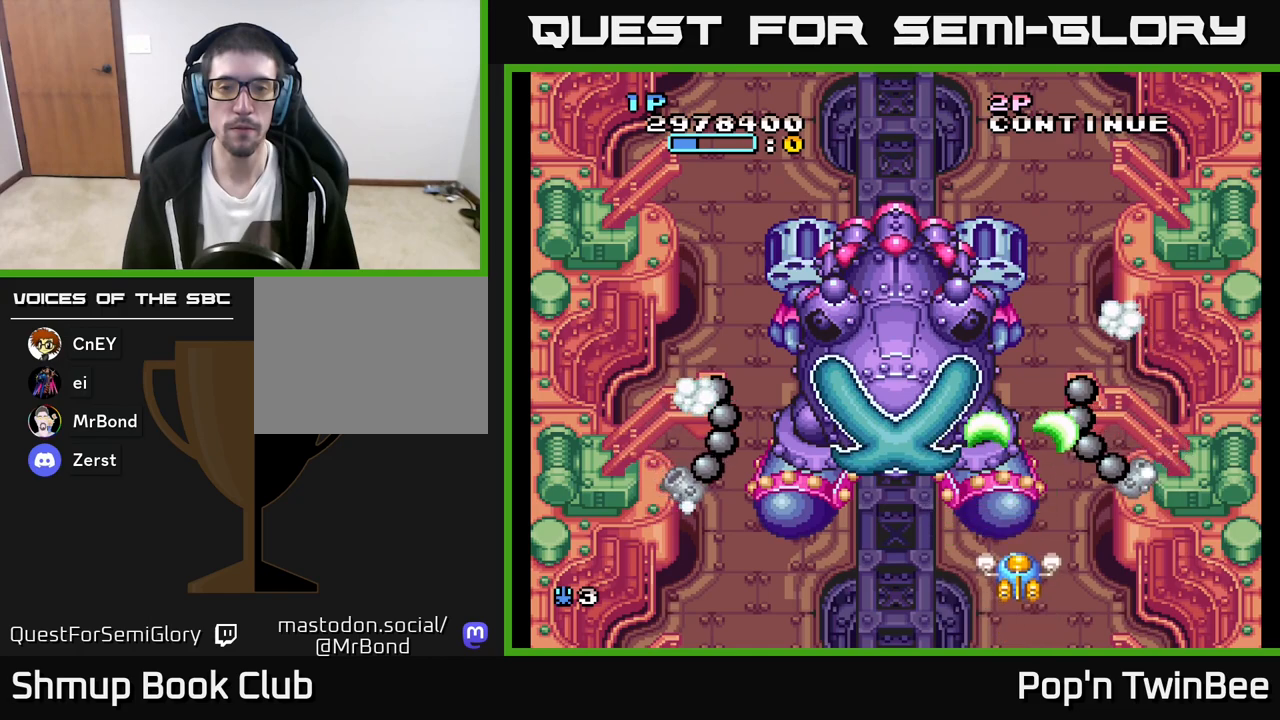
{"buttons": ["A"], "left_stick": "center", "right_stick": "center", "events": [[200, "DPAD_DOWN", "down"], [267, "DPAD_LEFT", "down"], [283, "DPAD_DOWN", "up"], [333, "DPAD_LEFT", "up"]]}
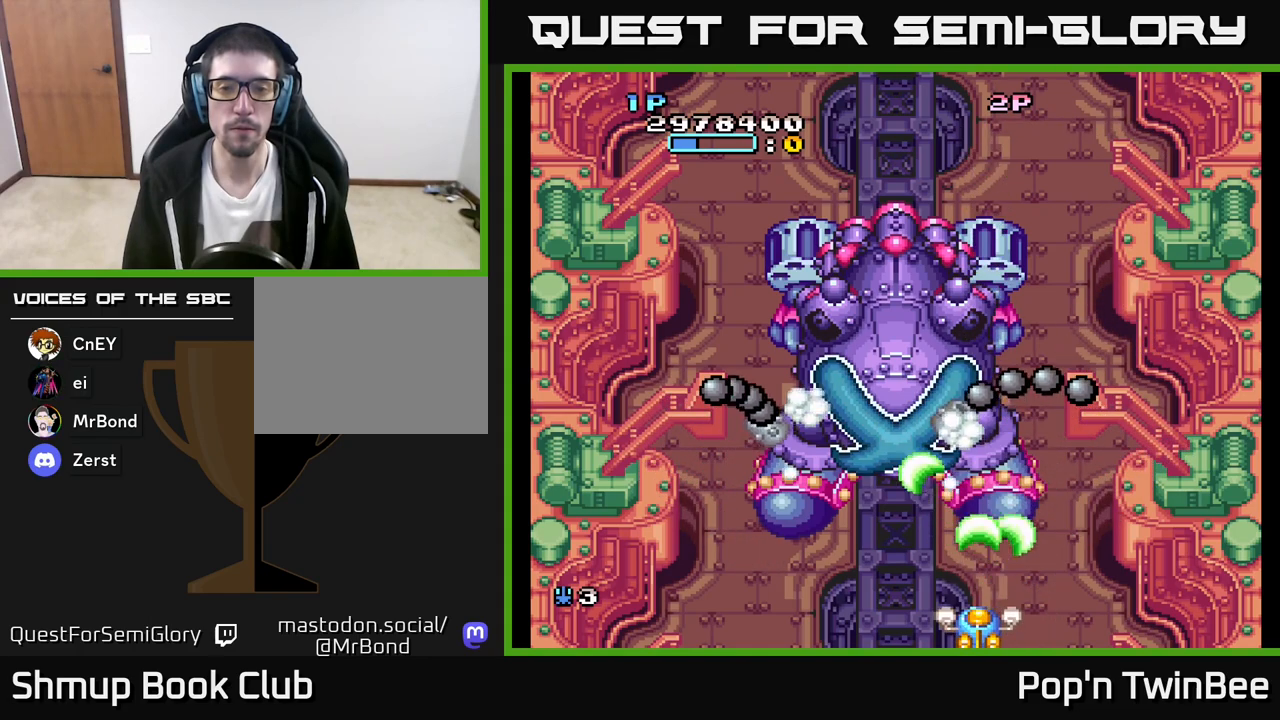
{"buttons": ["A"], "left_stick": "center", "right_stick": "center", "events": [[100, "DPAD_RIGHT", "down"], [167, "DPAD_RIGHT", "up"], [433, "DPAD_UP", "down"], [500, "DPAD_UP", "up"]]}
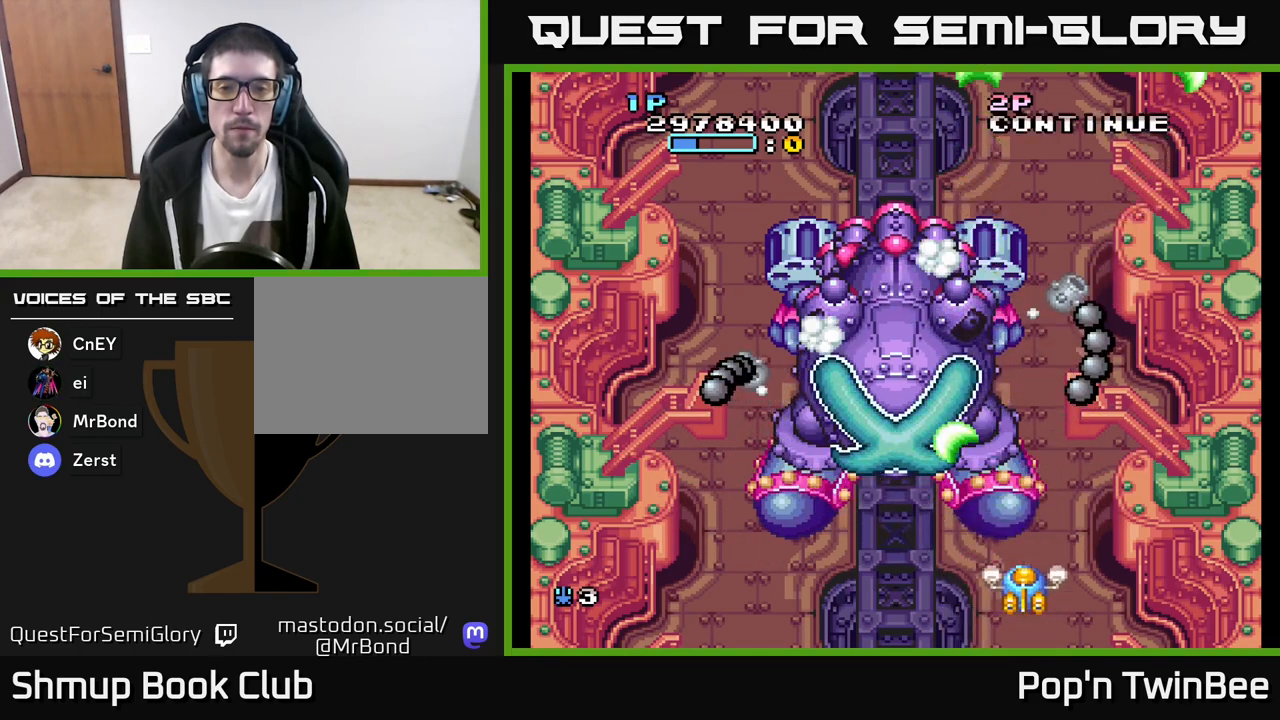
{"buttons": ["A"], "left_stick": "center", "right_stick": "center", "events": []}
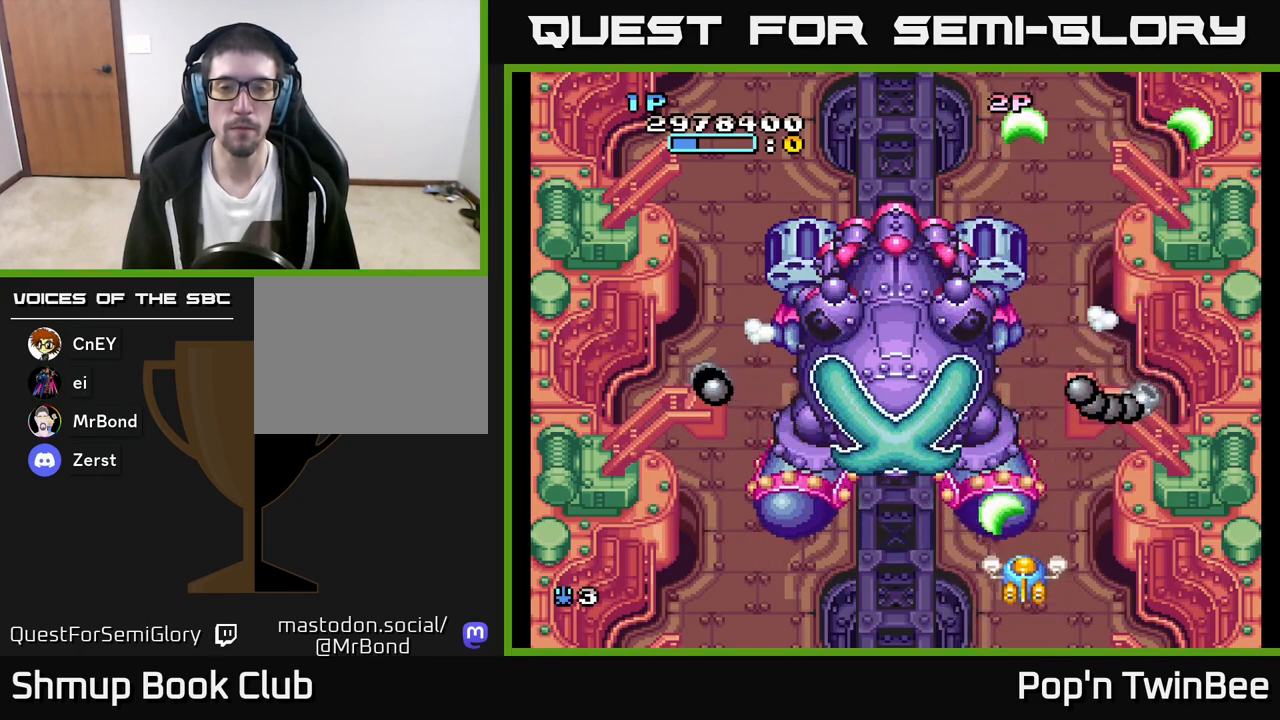
{"buttons": ["A"], "left_stick": "center", "right_stick": "center", "events": [[267, "DPAD_LEFT", "down"], [350, "DPAD_LEFT", "up"]]}
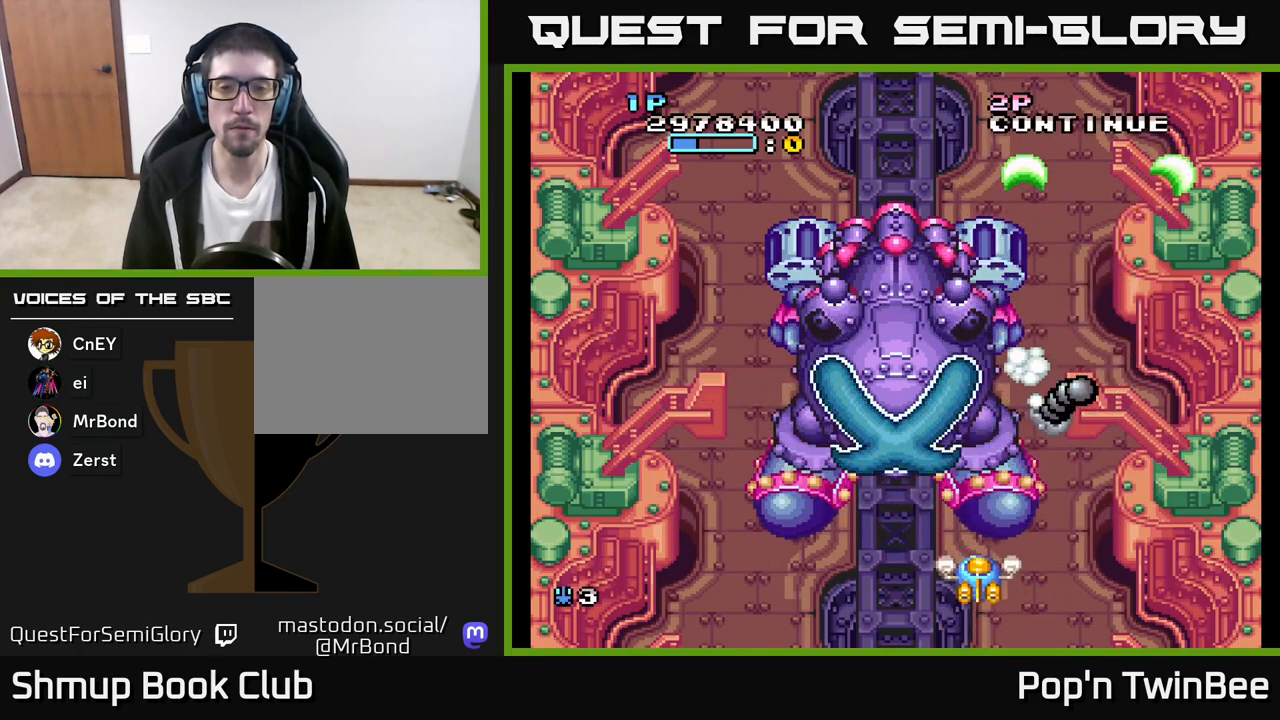
{"buttons": ["A"], "left_stick": "center", "right_stick": "center", "events": []}
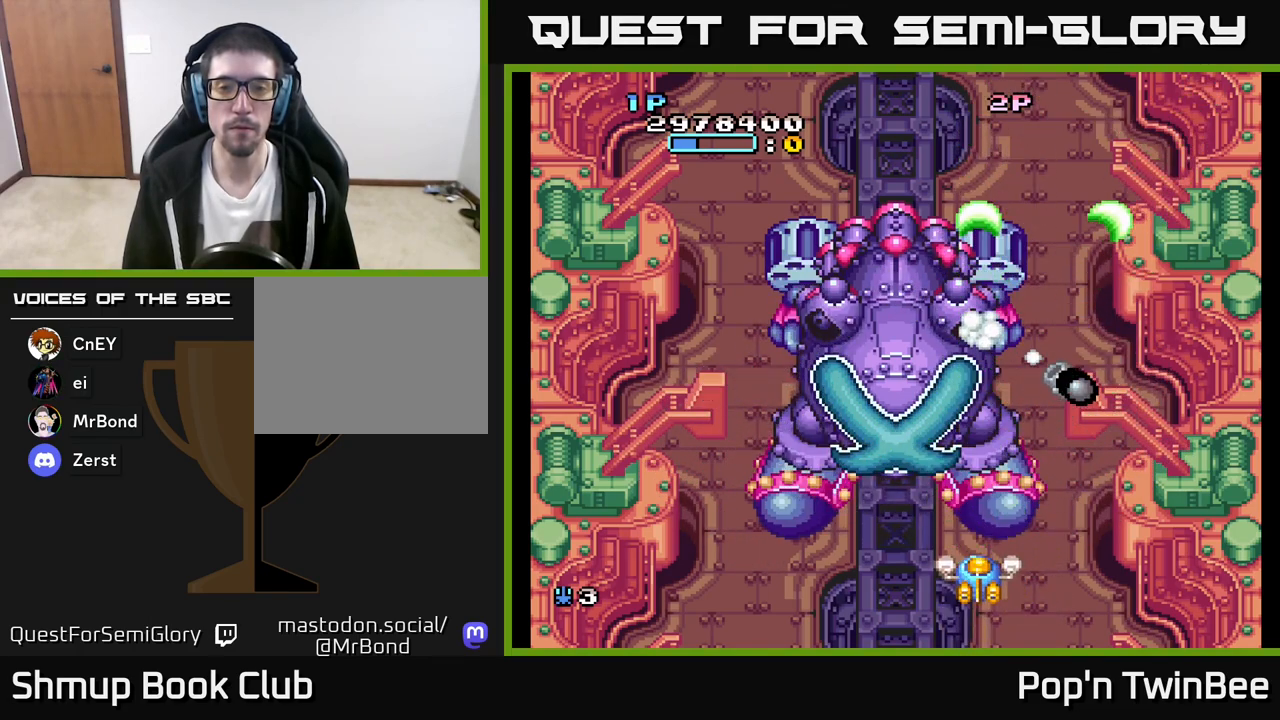
{"buttons": ["A", "DPAD_LEFT"], "left_stick": "center", "right_stick": "center", "events": [[467, "DPAD_LEFT", "down"]]}
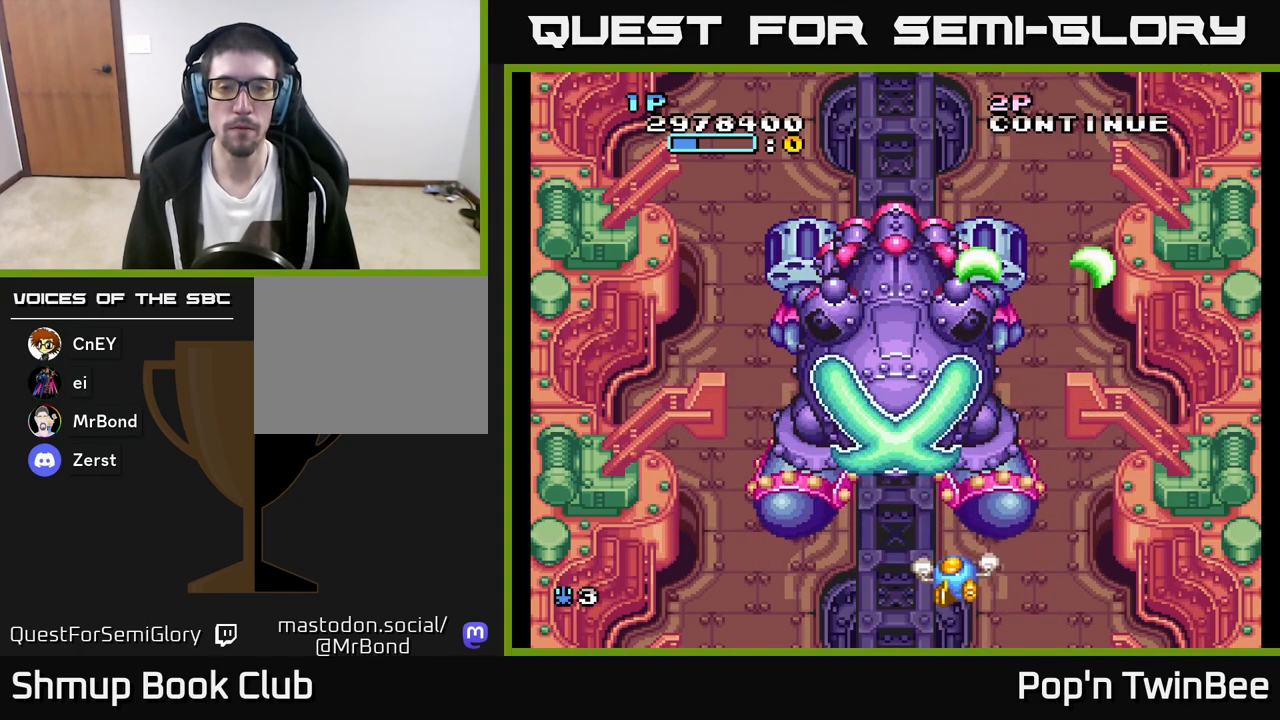
{"buttons": ["A"], "left_stick": "center", "right_stick": "center", "events": [[67, "DPAD_LEFT", "up"]]}
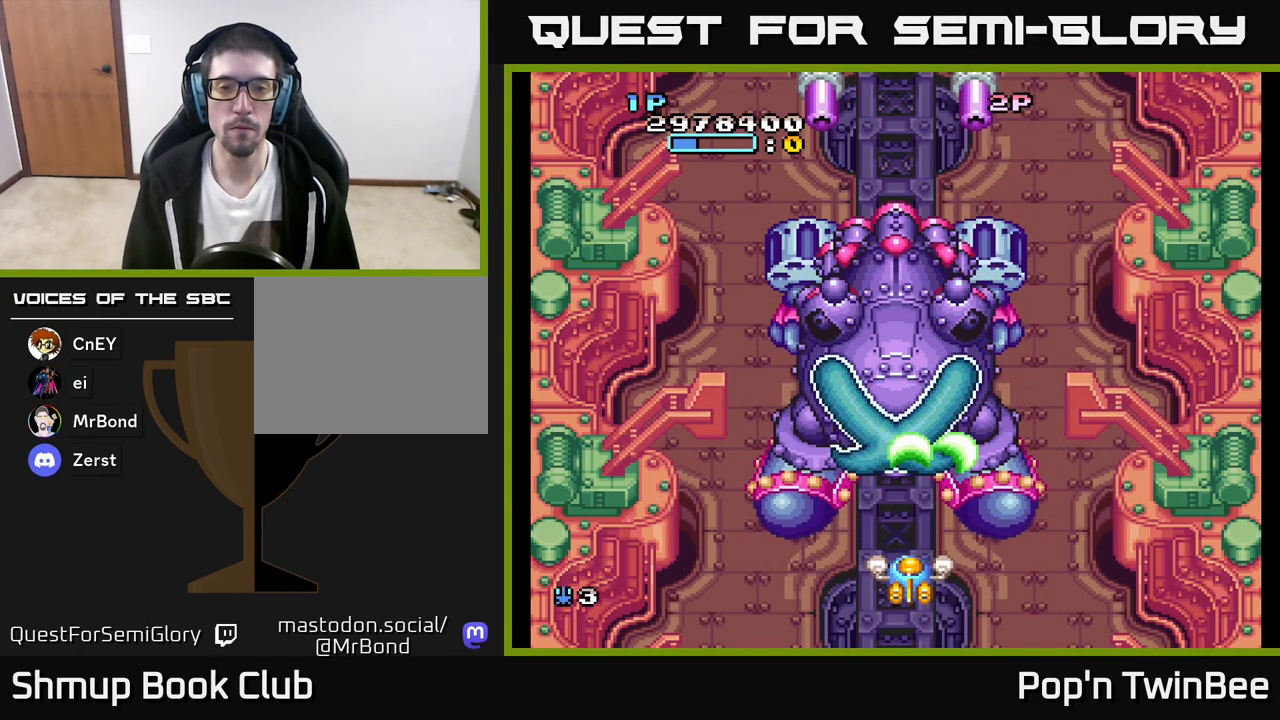
{"buttons": ["A", "DPAD_DOWN"], "left_stick": "center", "right_stick": "center", "events": [[100, "DPAD_LEFT", "down"], [133, "DPAD_LEFT", "up"], [483, "DPAD_DOWN", "down"], [483, "DPAD_RIGHT", "down"], [500, "DPAD_RIGHT", "up"]]}
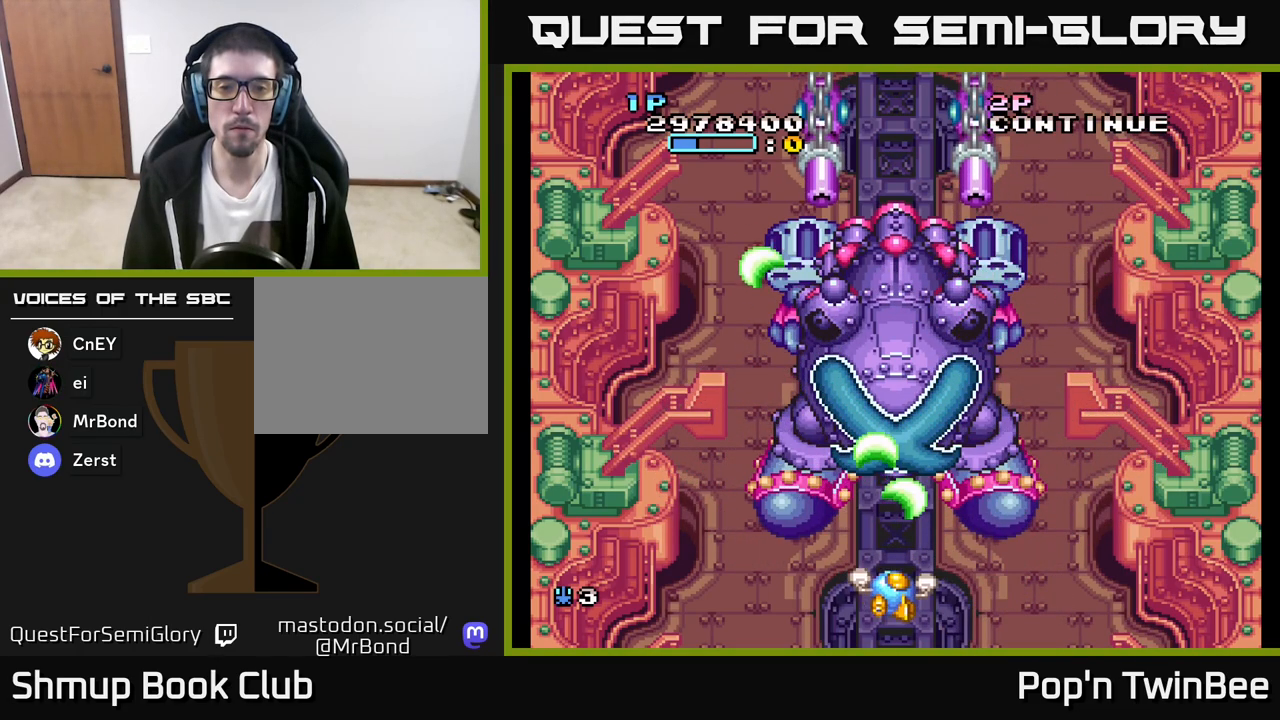
{"buttons": ["A"], "left_stick": "center", "right_stick": "center", "events": [[67, "DPAD_DOWN", "up"]]}
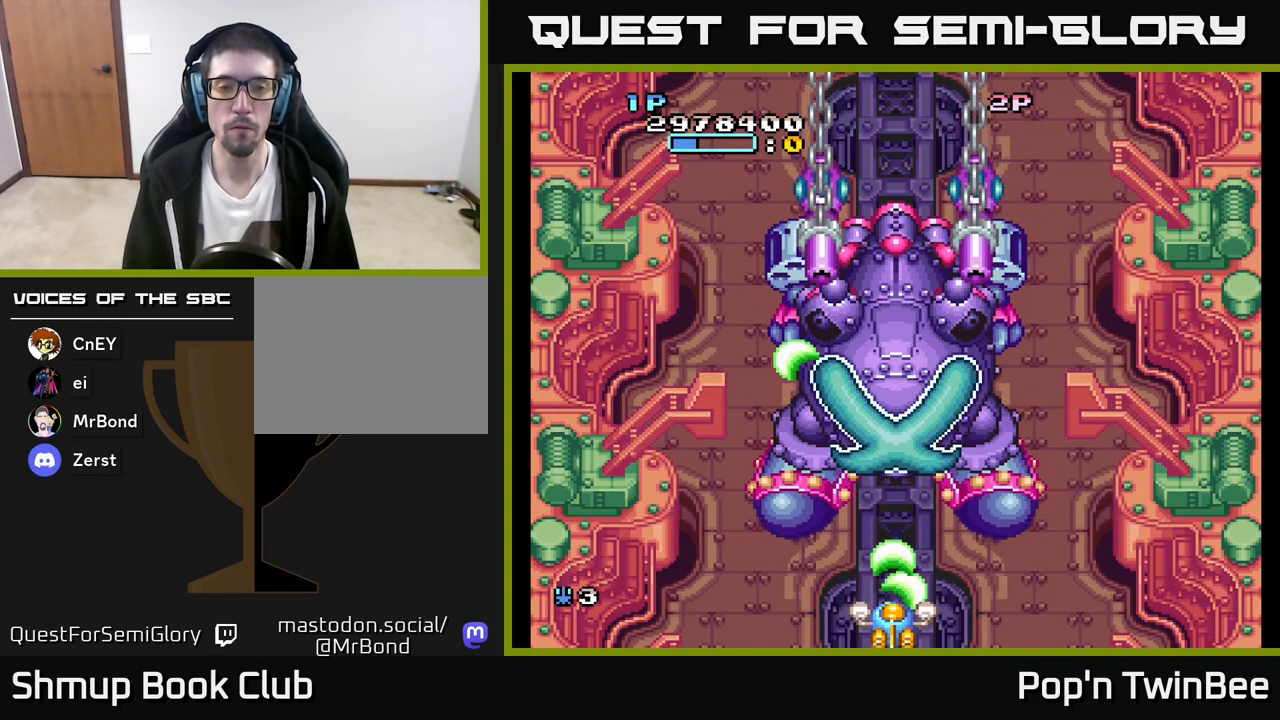
{"buttons": ["A"], "left_stick": "center", "right_stick": "center", "events": [[83, "DPAD_UP", "down"], [233, "DPAD_UP", "up"]]}
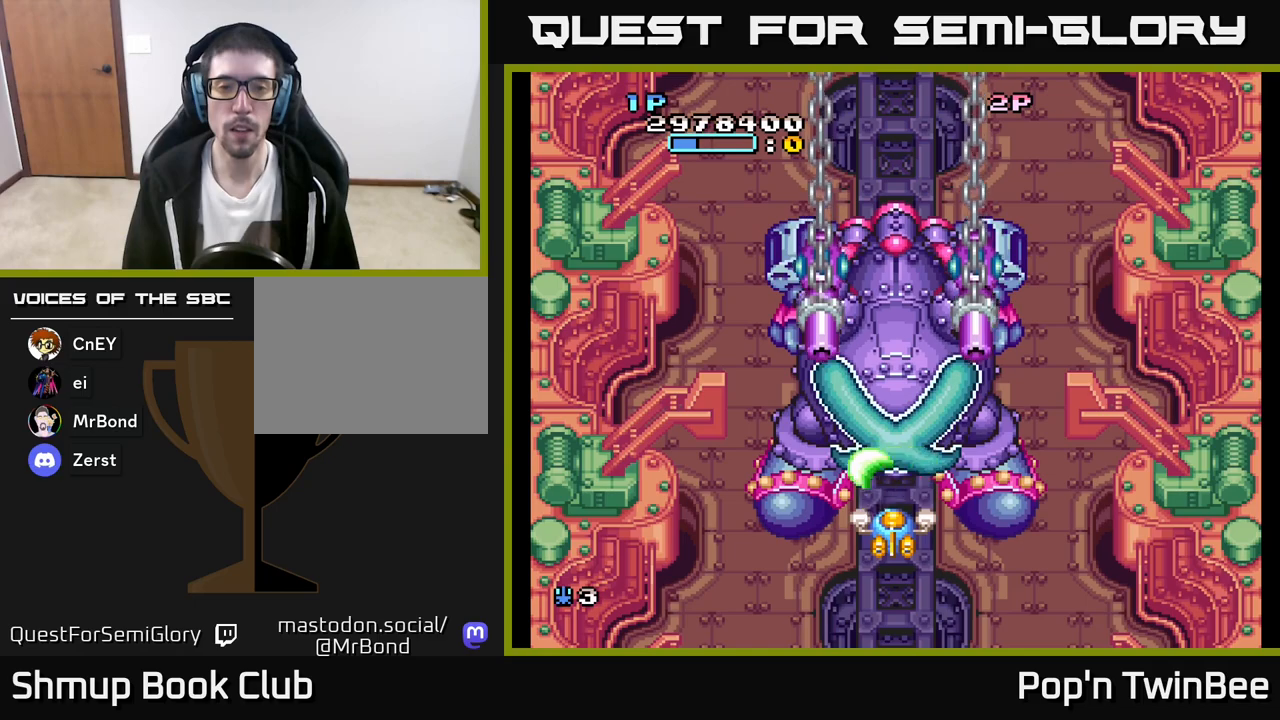
{"buttons": ["A"], "left_stick": "center", "right_stick": "center", "events": [[17, "DPAD_DOWN", "down"], [117, "DPAD_DOWN", "up"], [283, "DPAD_DOWN", "down"], [383, "DPAD_DOWN", "up"]]}
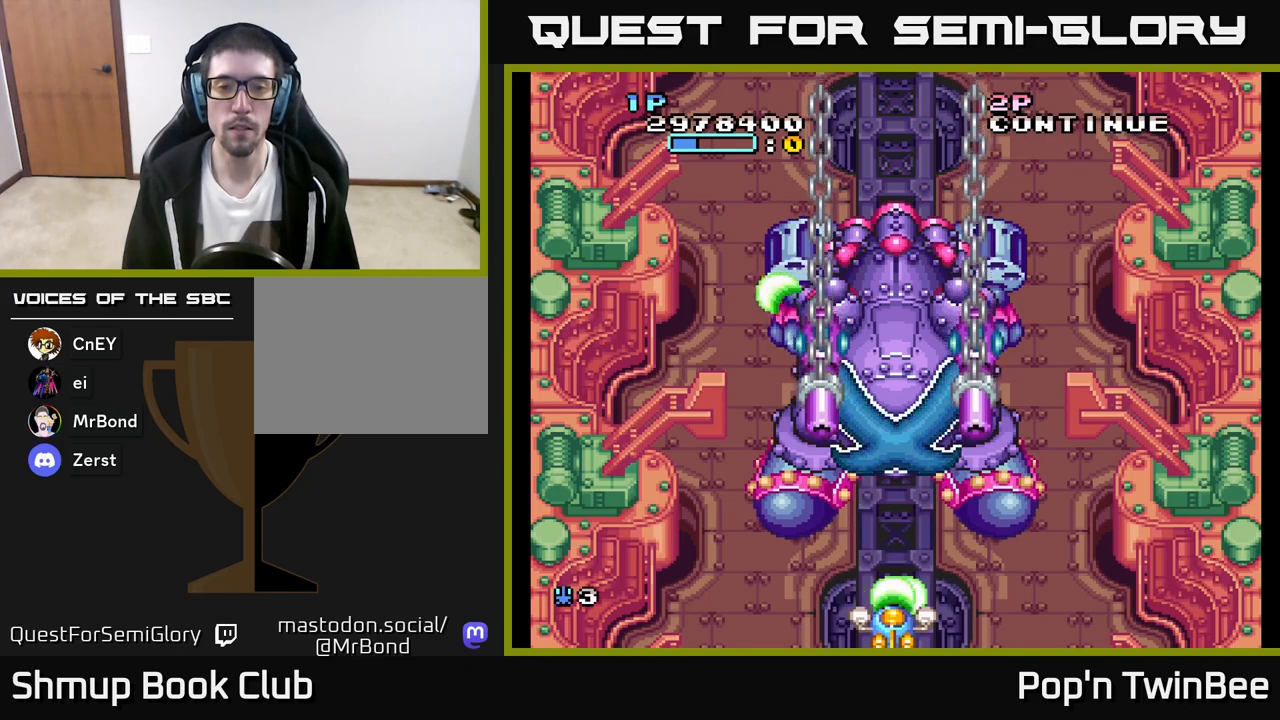
{"buttons": ["A"], "left_stick": "center", "right_stick": "center", "events": [[217, "DPAD_UP", "down"], [283, "DPAD_UP", "up"]]}
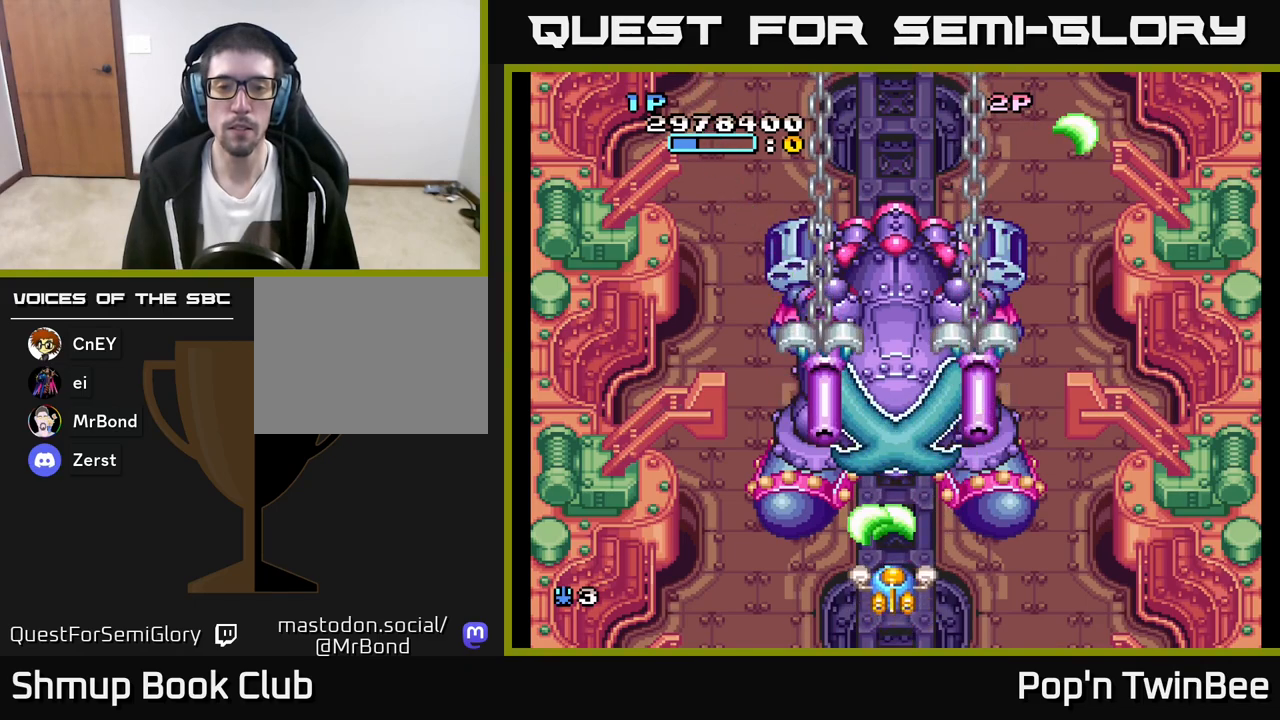
{"buttons": ["A", "DPAD_DOWN"], "left_stick": "center", "right_stick": "center", "events": [[417, "DPAD_DOWN", "down"]]}
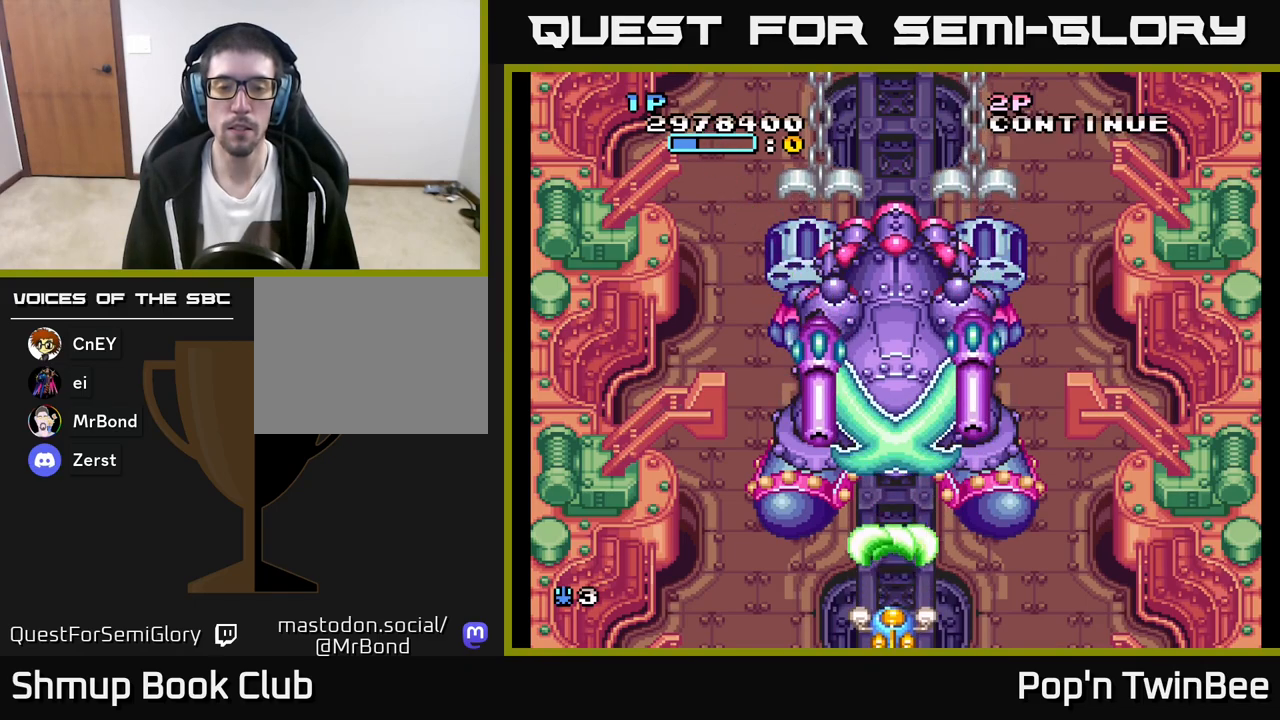
{"buttons": ["A"], "left_stick": "center", "right_stick": "center", "events": [[17, "DPAD_DOWN", "up"]]}
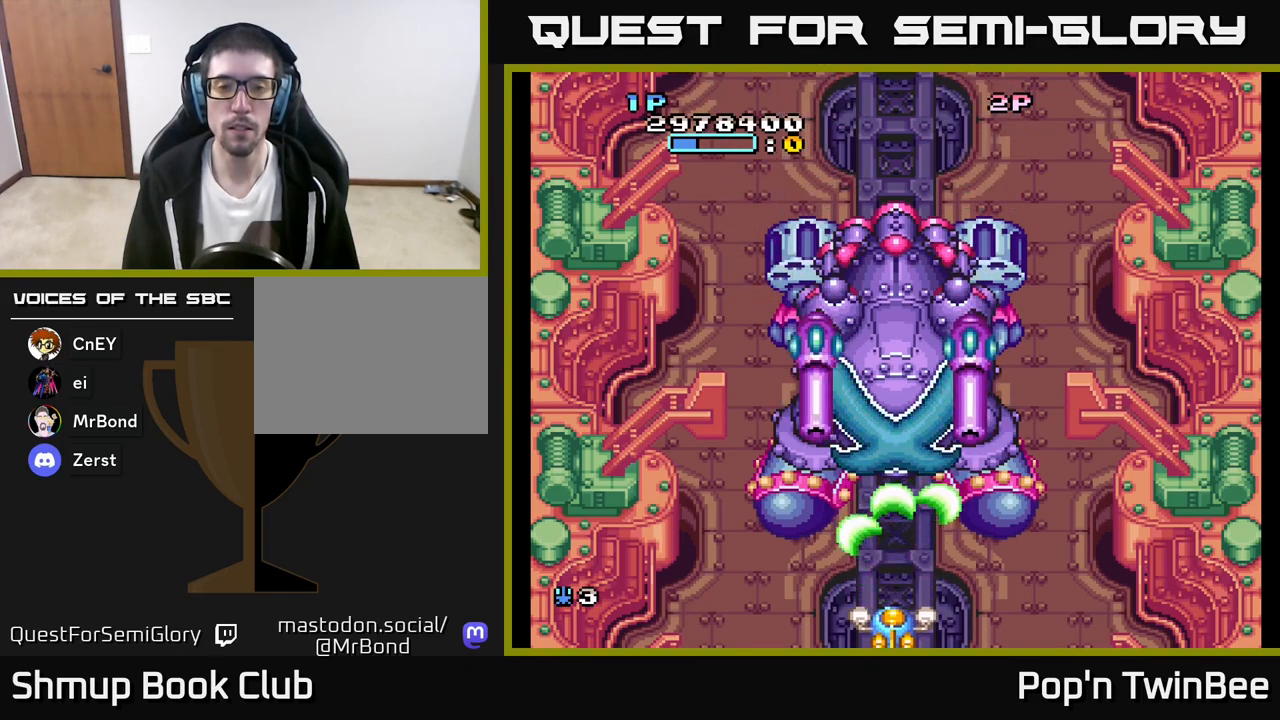
{"buttons": ["A", "DPAD_UP"], "left_stick": "center", "right_stick": "center", "events": [[450, "DPAD_UP", "down"]]}
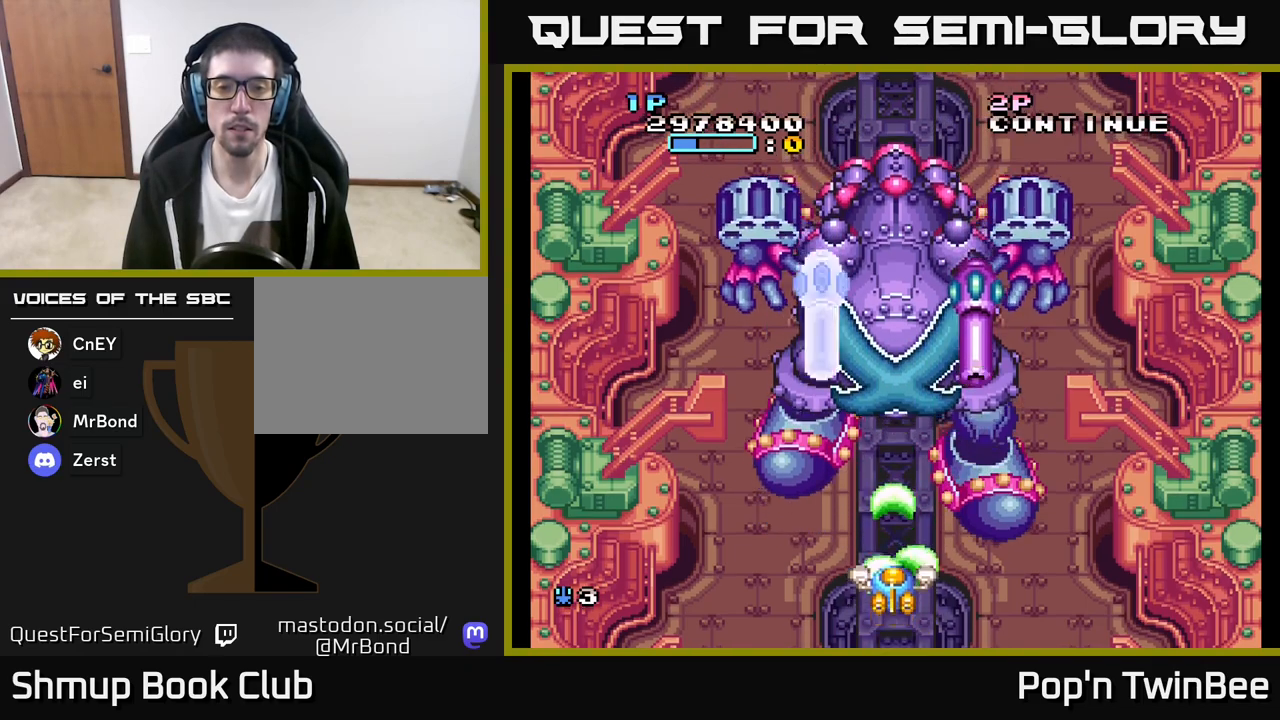
{"buttons": ["A"], "left_stick": "center", "right_stick": "center", "events": [[183, "DPAD_UP", "up"]]}
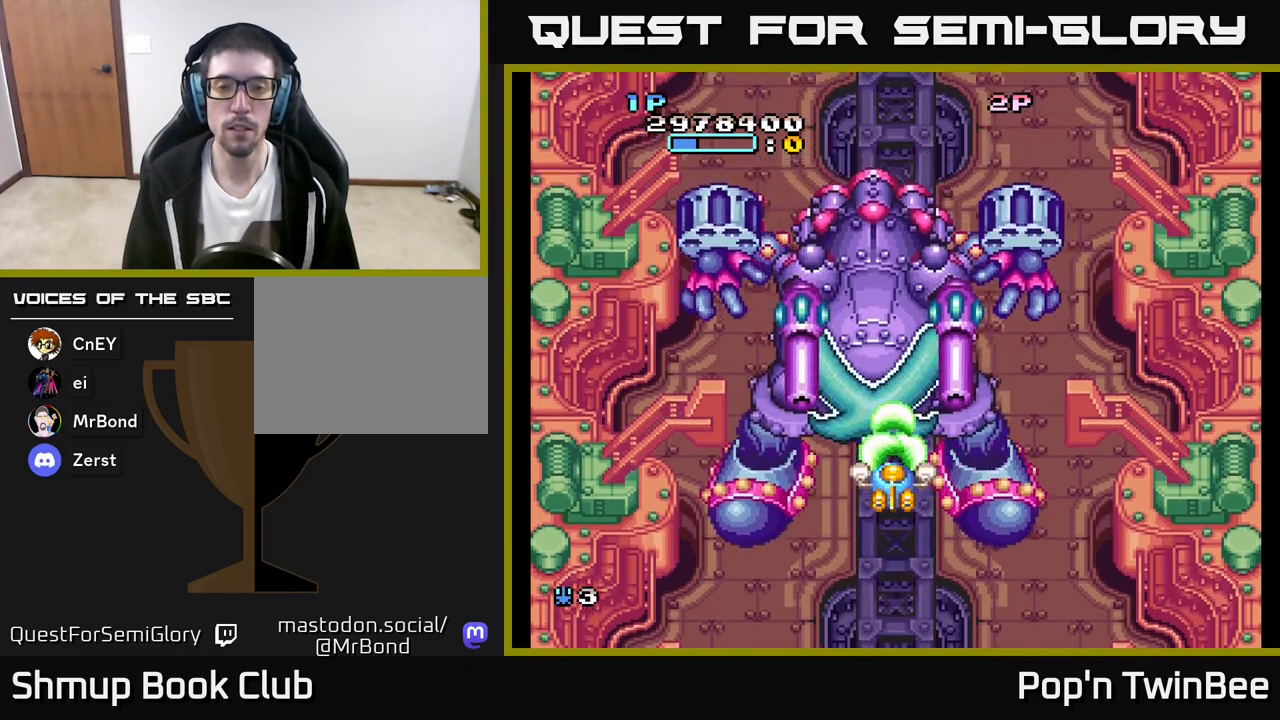
{"buttons": ["A", "DPAD_RIGHT"], "left_stick": "center", "right_stick": "center", "events": [[100, "DPAD_DOWN", "down"], [383, "DPAD_RIGHT", "down"], [400, "DPAD_DOWN", "up"]]}
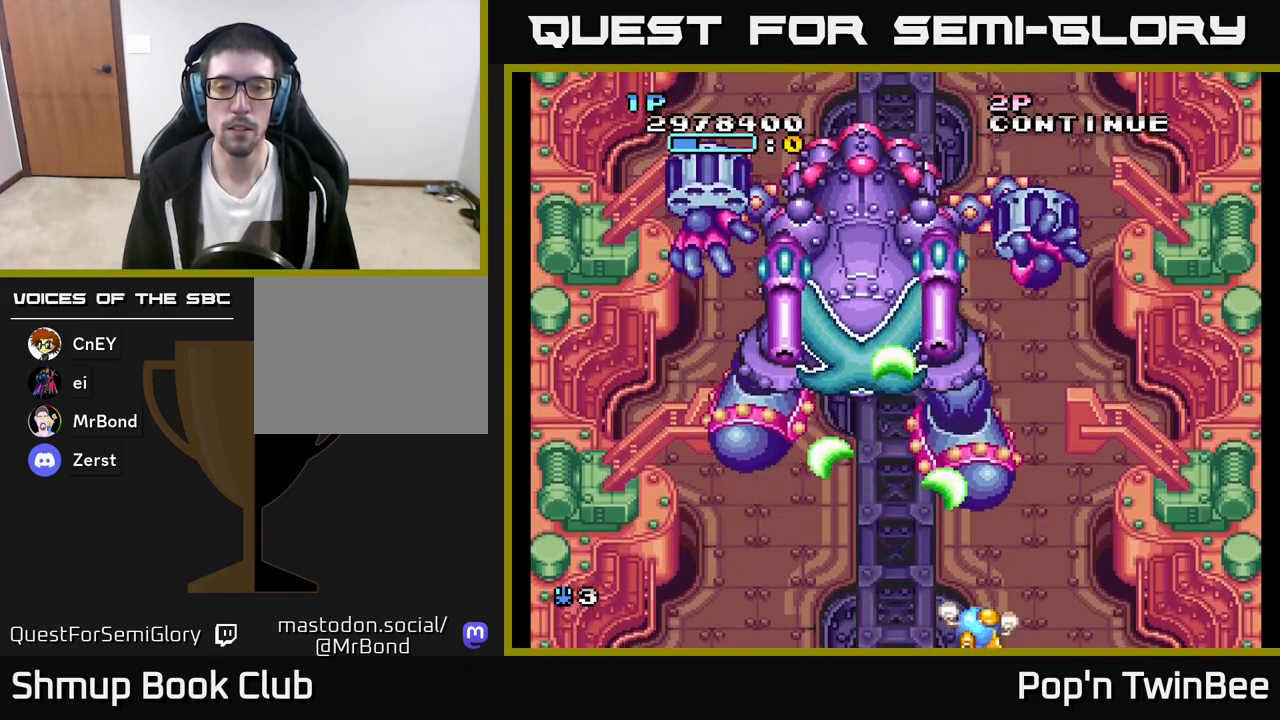
{"buttons": ["A"], "left_stick": "center", "right_stick": "center", "events": [[50, "DPAD_RIGHT", "up"]]}
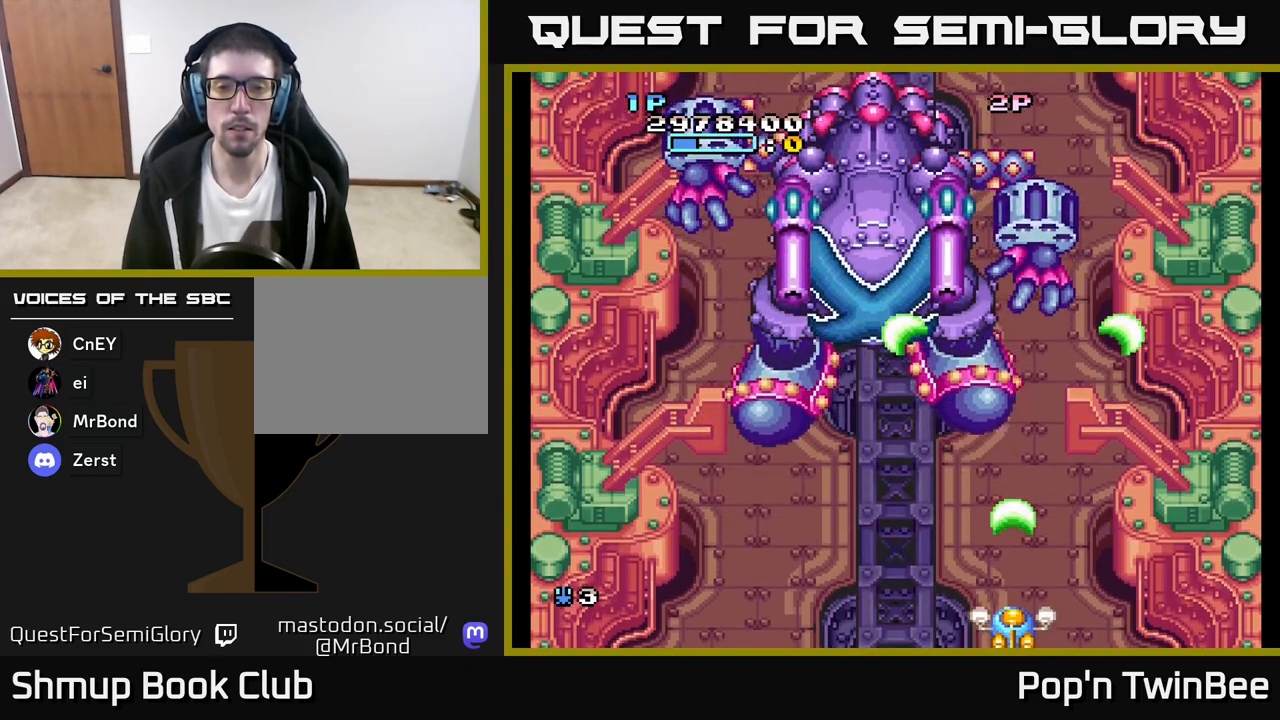
{"buttons": ["A"], "left_stick": "center", "right_stick": "center", "events": []}
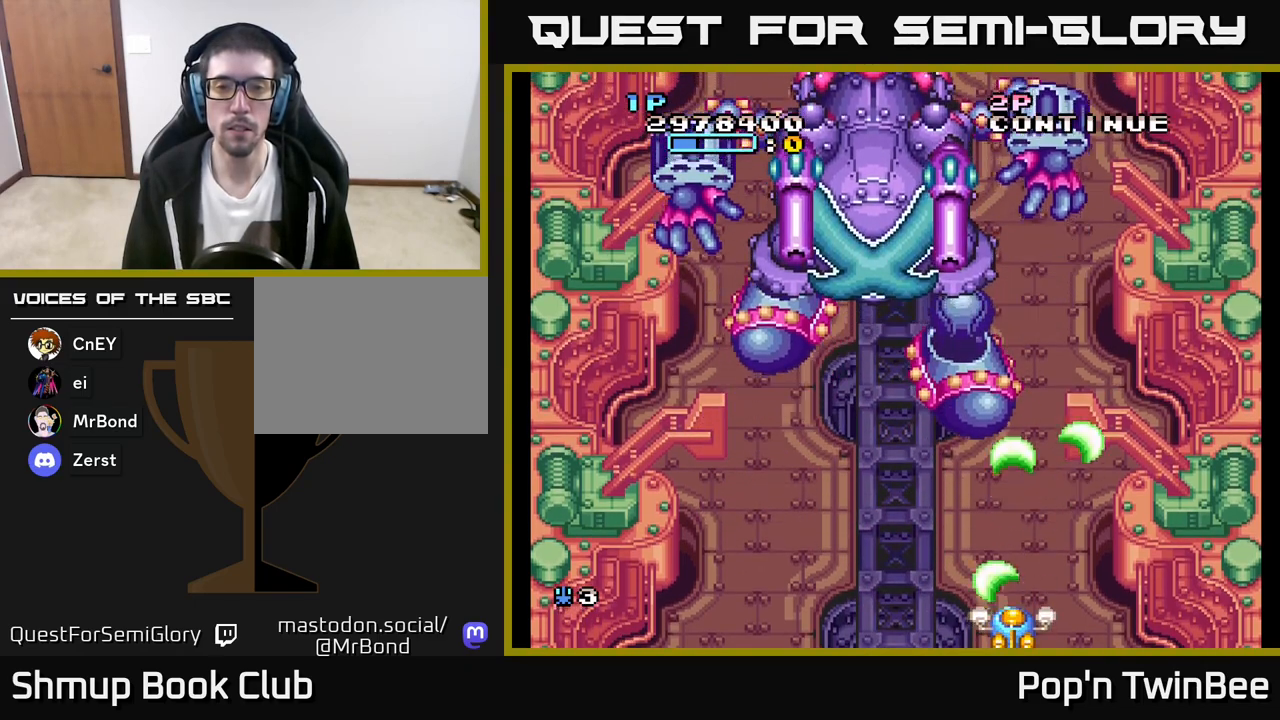
{"buttons": ["A"], "left_stick": "center", "right_stick": "center", "events": []}
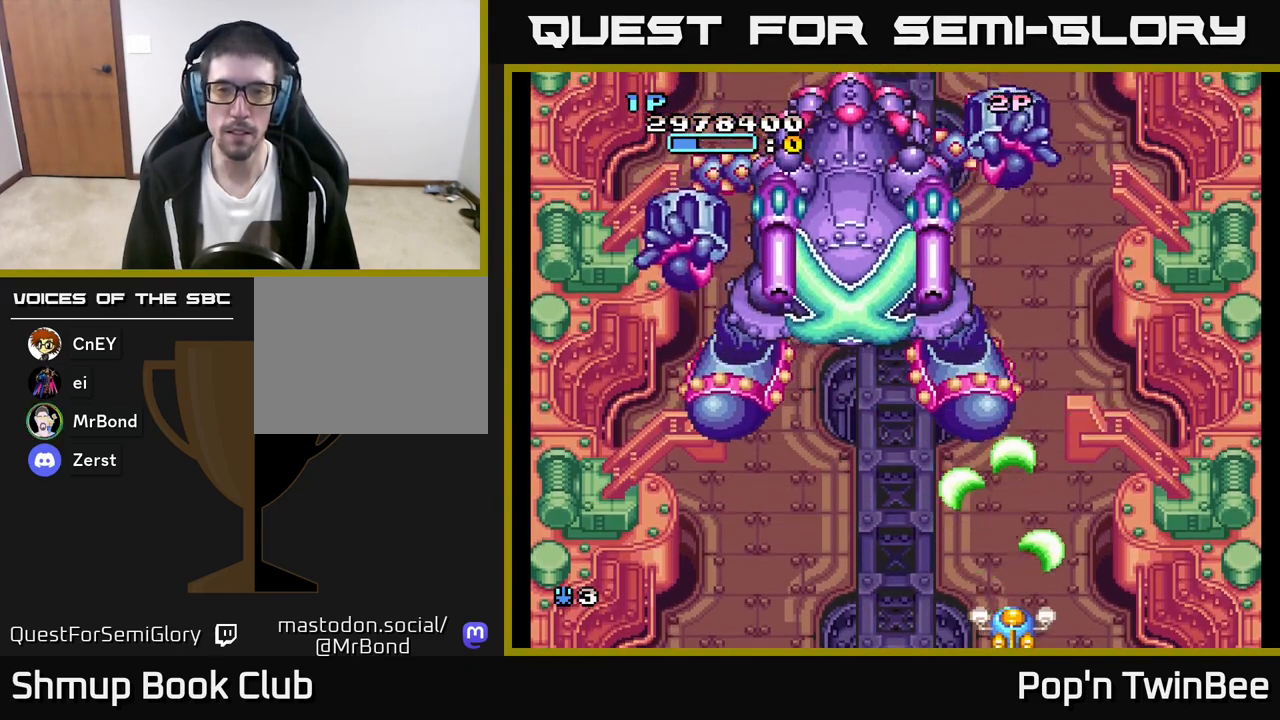
{"buttons": ["A", "DPAD_RIGHT"], "left_stick": "center", "right_stick": "center", "events": [[500, "DPAD_RIGHT", "down"]]}
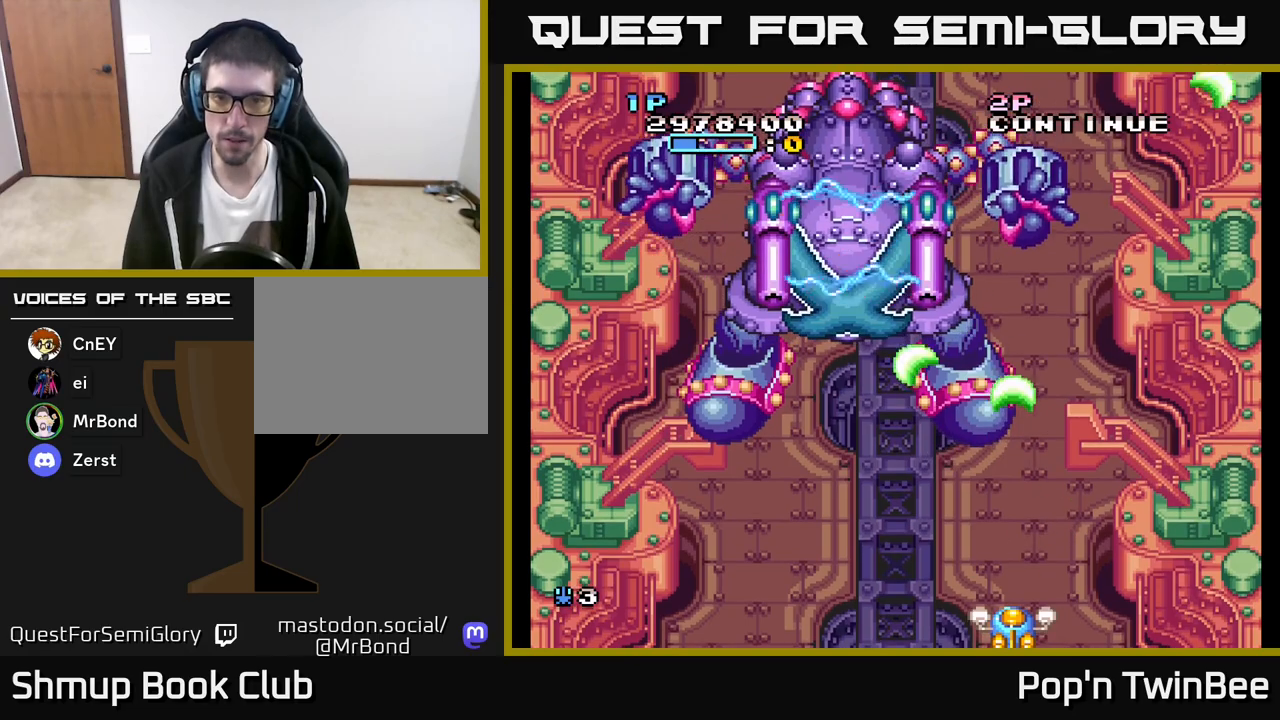
{"buttons": ["A"], "left_stick": "center", "right_stick": "center", "events": [[117, "DPAD_RIGHT", "up"], [233, "DPAD_RIGHT", "down"], [367, "DPAD_RIGHT", "up"]]}
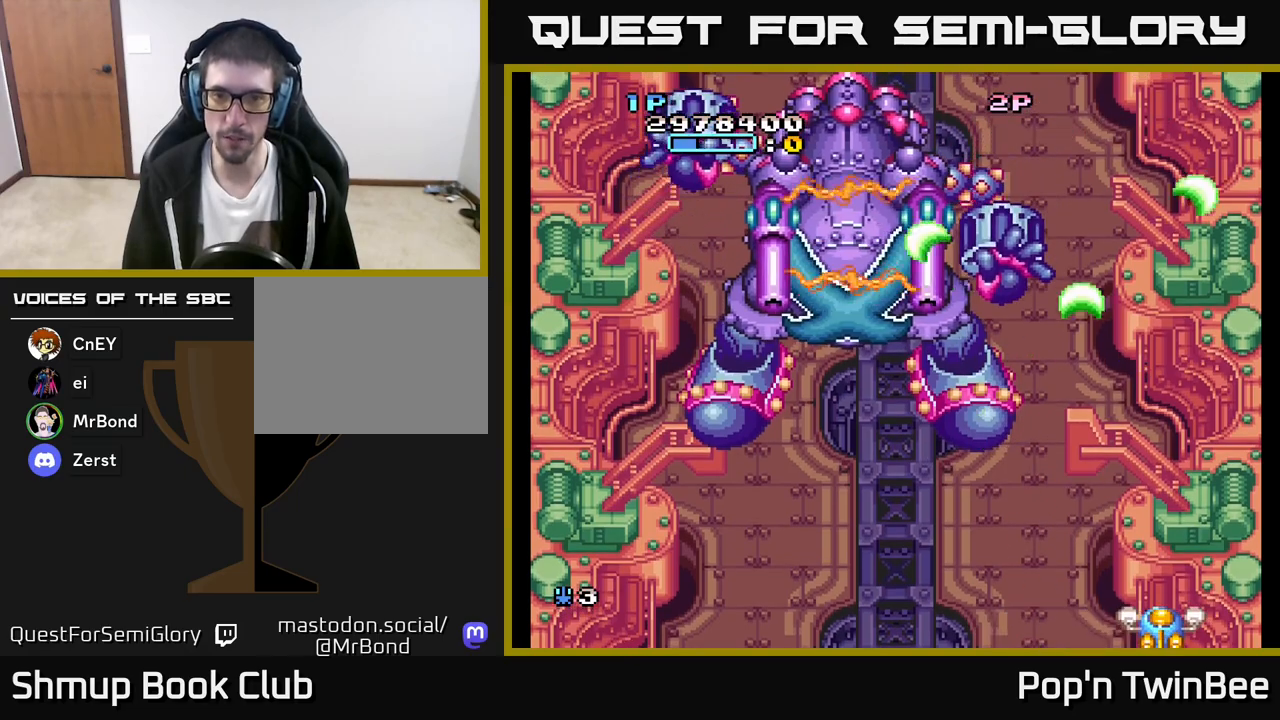
{"buttons": ["A"], "left_stick": "center", "right_stick": "center", "events": []}
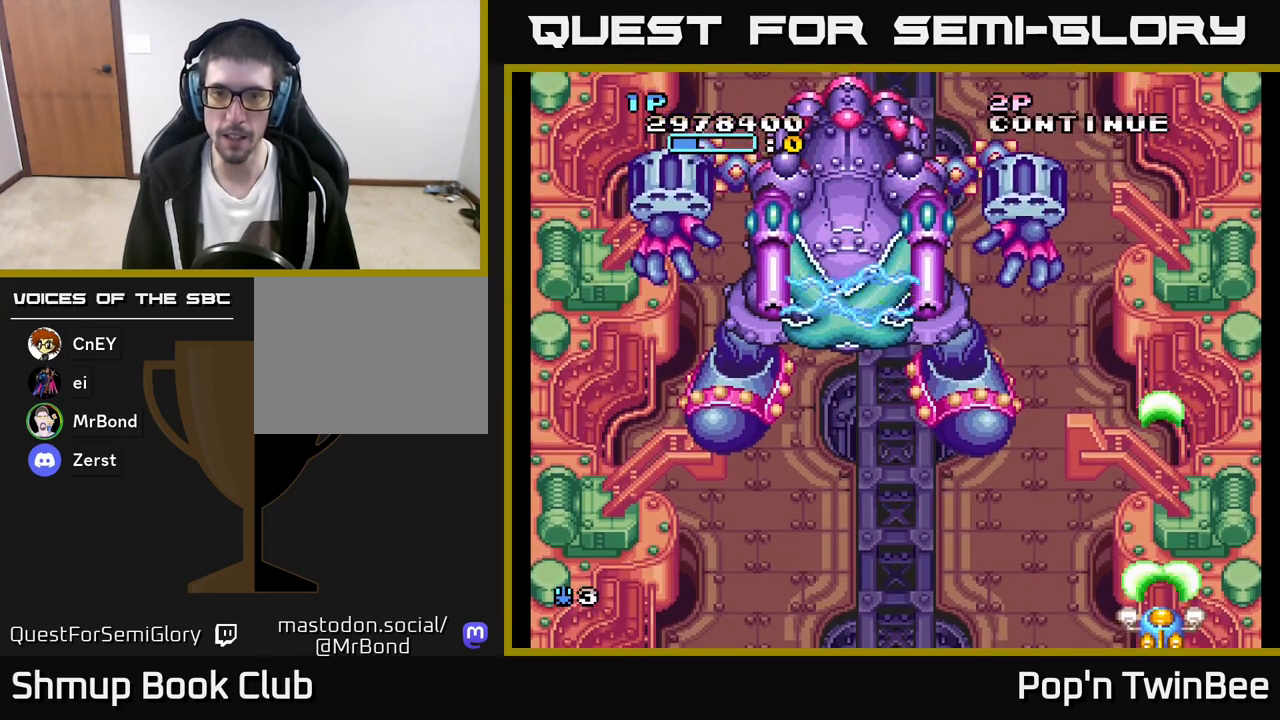
{"buttons": ["A"], "left_stick": "center", "right_stick": "center", "events": []}
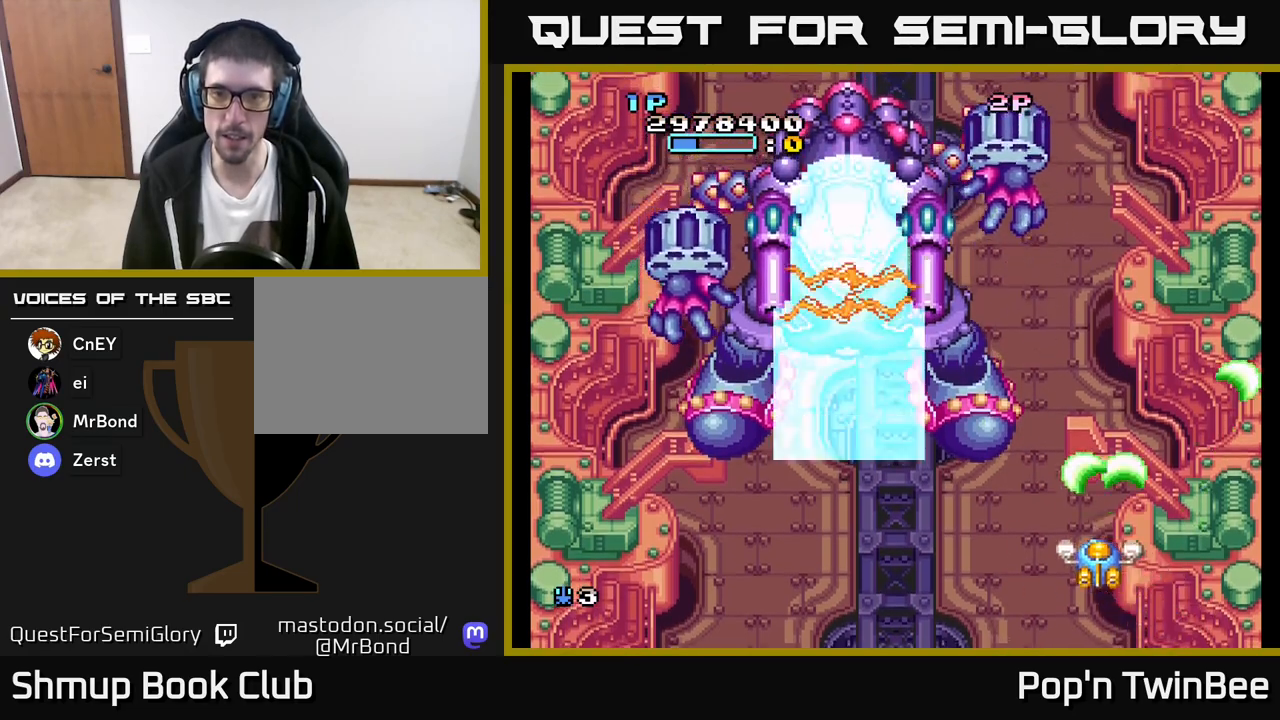
{"buttons": ["A", "DPAD_DOWN"], "left_stick": "center", "right_stick": "center", "events": [[83, "DPAD_RIGHT", "down"], [333, "DPAD_DOWN", "down"], [383, "DPAD_RIGHT", "up"]]}